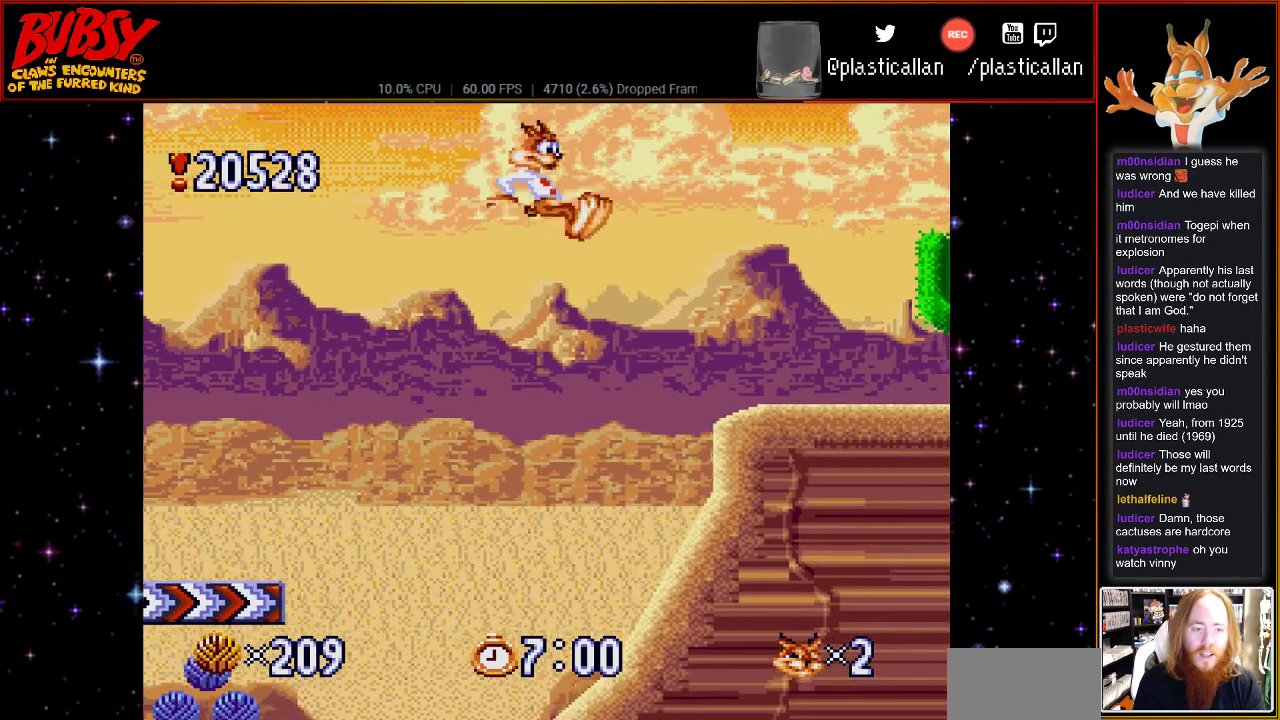
Gameplay with a controller (Nintendo layout); each line is a JSON object with the inputs held at the frame after it. "events" lists button and stick changes between this image and that frame as [ms after this image, input, new state], when the widget could be followed in between. Not read: DPAD_RIGHT L1 L3 R1 R3.
{"buttons": [], "events": [[250, "B", "up"], [250, "Y", "up"]]}
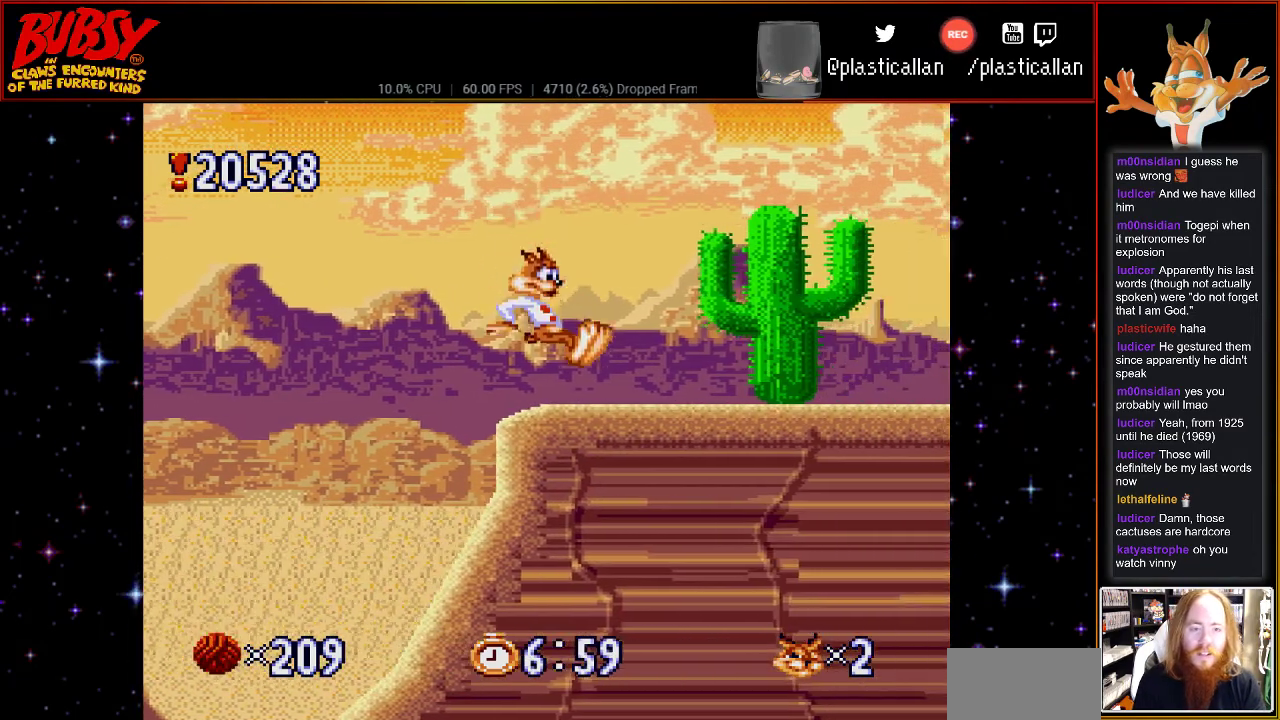
{"buttons": ["B"], "events": [[333, "B", "down"]]}
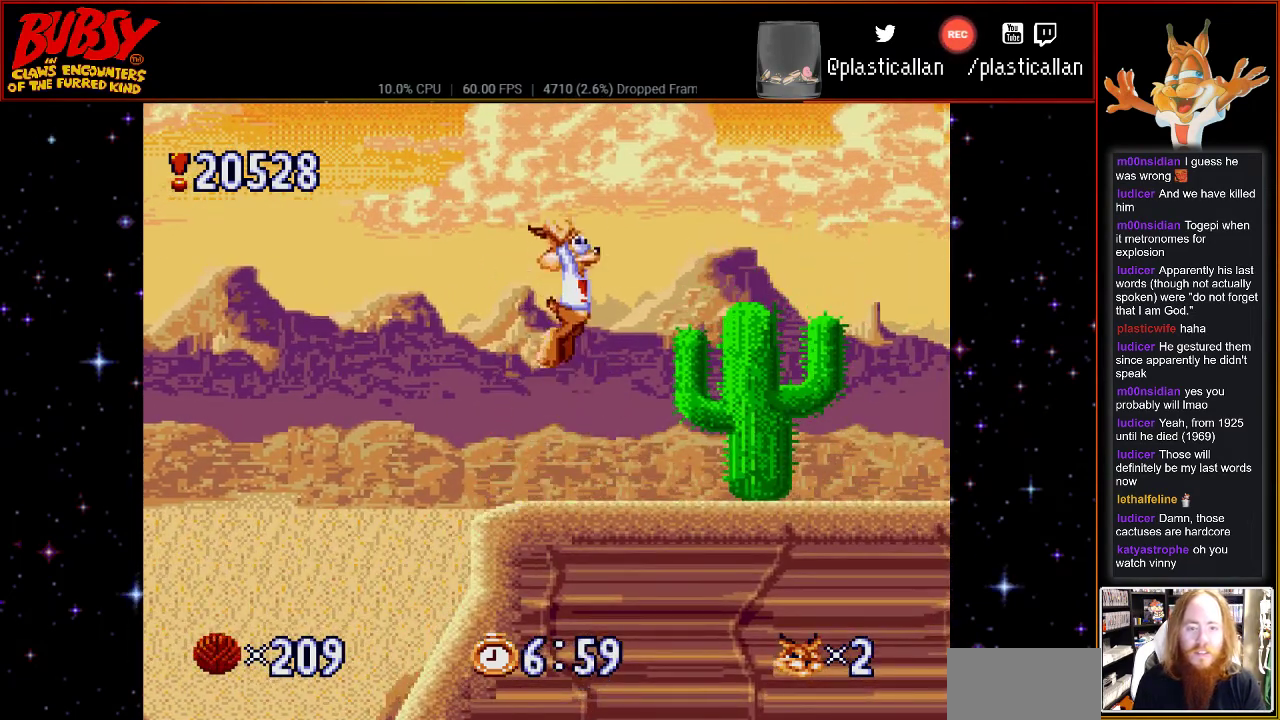
{"buttons": ["B", "Y"], "events": [[333, "Y", "down"]]}
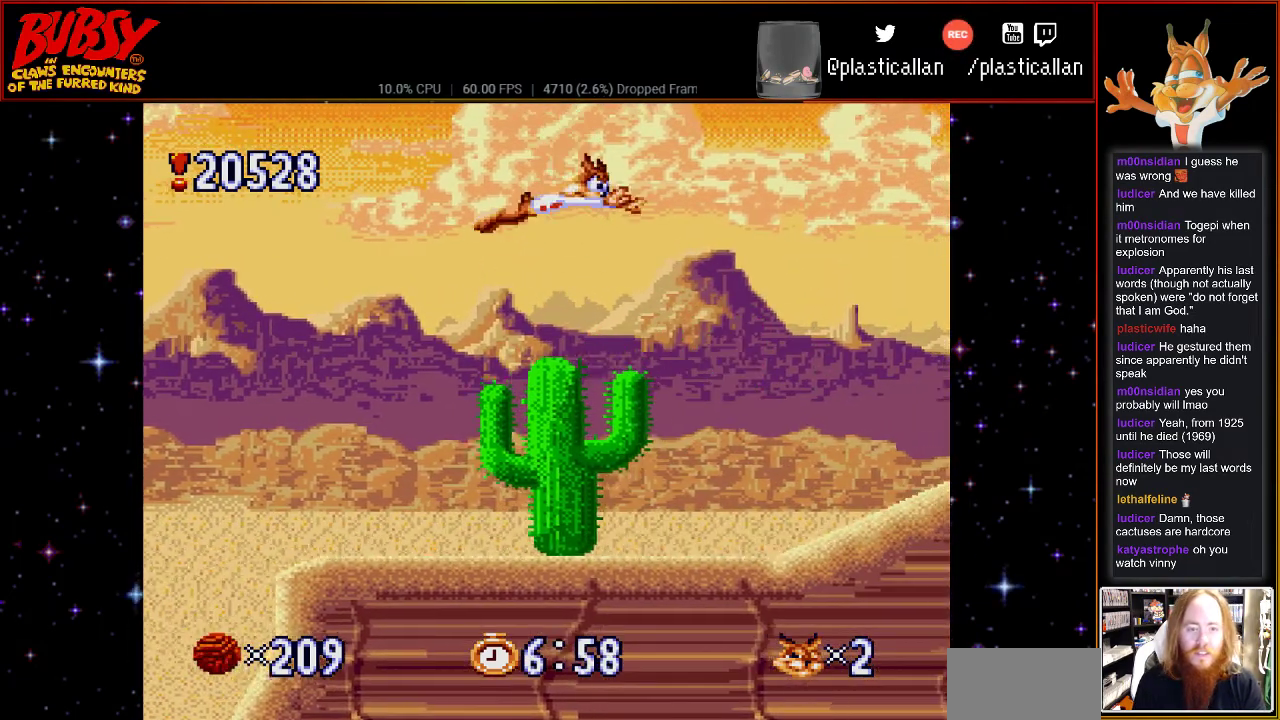
{"buttons": ["Y", "DPAD_DOWN"], "events": [[500, "B", "up"], [500, "DPAD_DOWN", "down"]]}
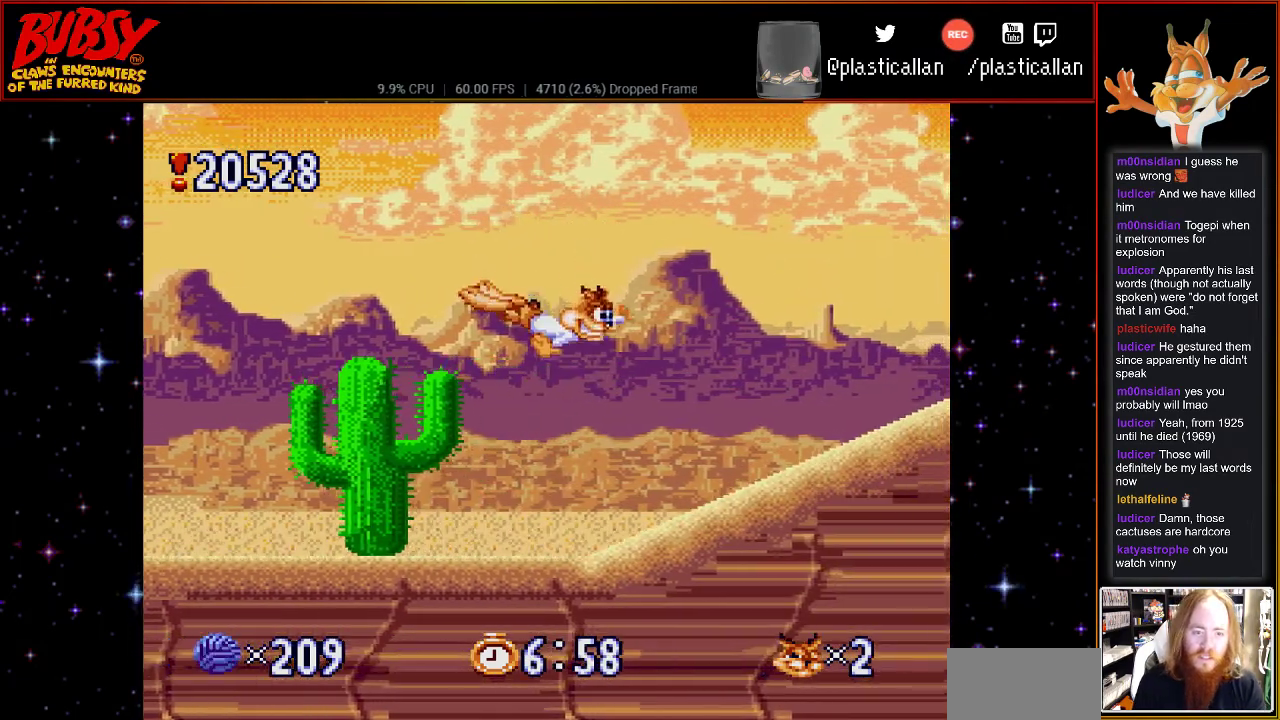
{"buttons": ["DPAD_DOWN"], "events": [[33, "Y", "up"], [50, "DPAD_DOWN", "up"], [333, "DPAD_DOWN", "down"]]}
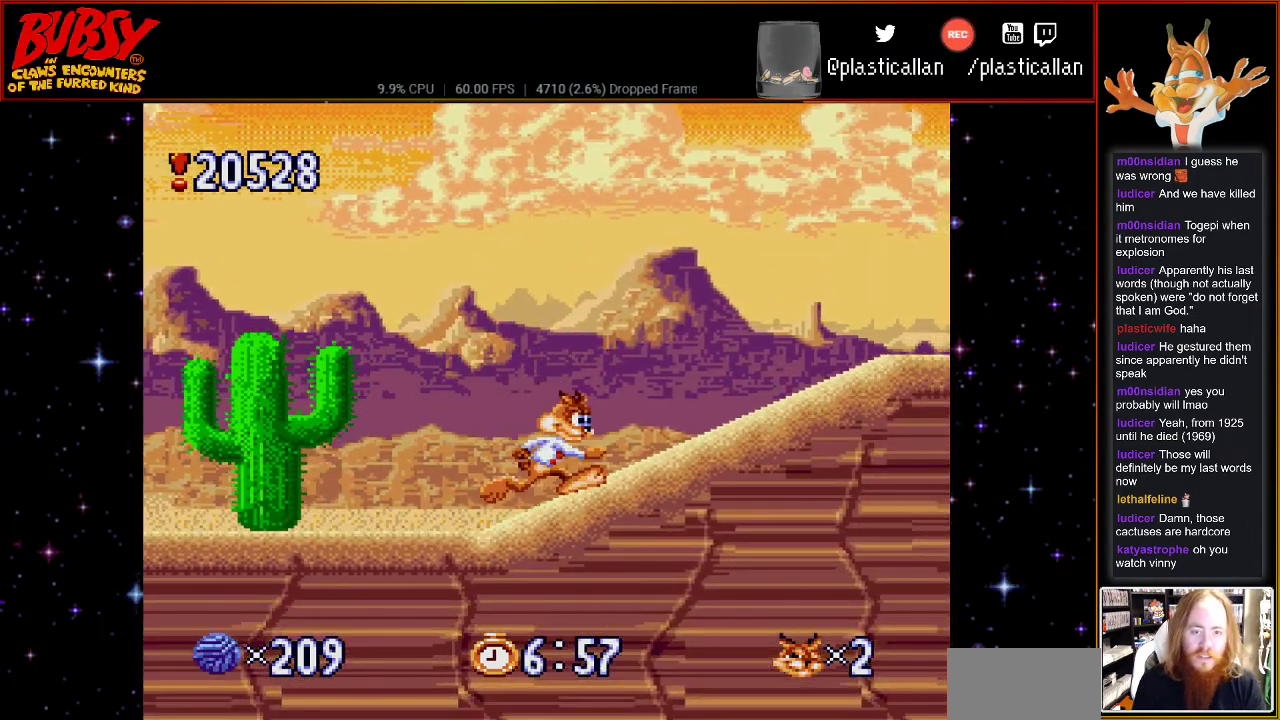
{"buttons": [], "events": [[67, "DPAD_DOWN", "up"]]}
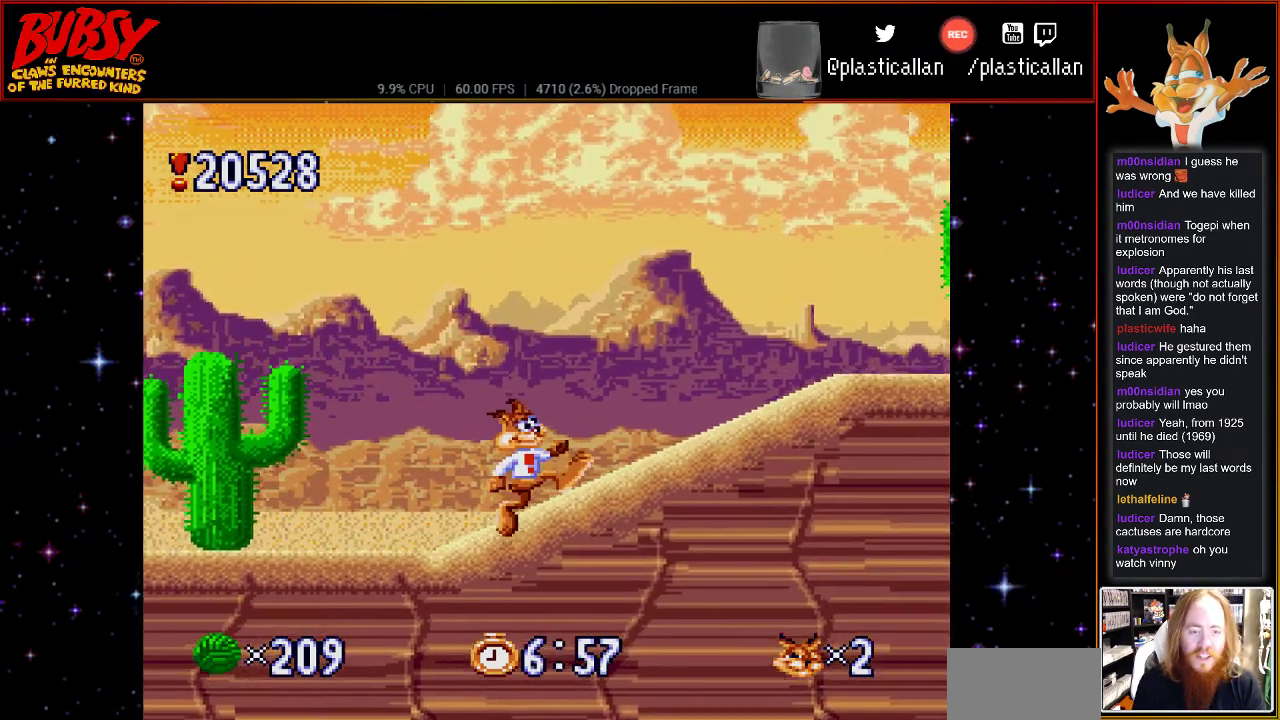
{"buttons": [], "events": [[33, "B", "down"], [150, "B", "up"], [217, "DPAD_DOWN", "down"], [367, "DPAD_DOWN", "up"]]}
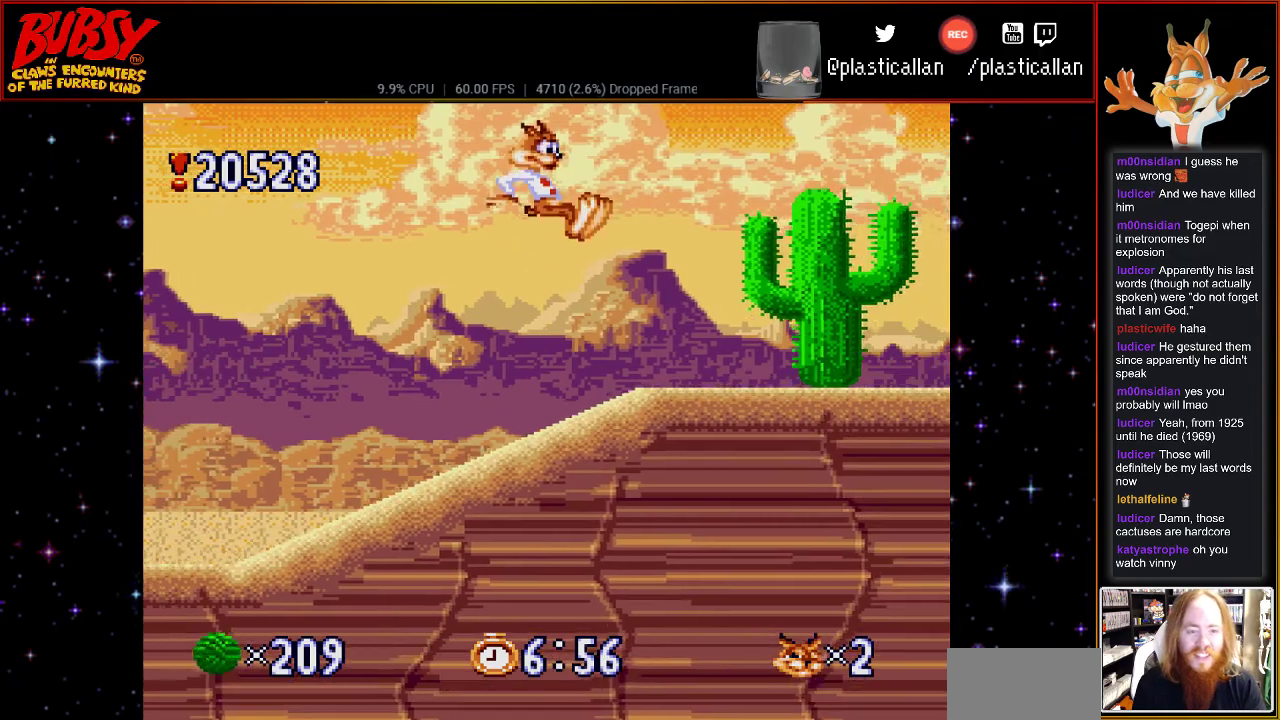
{"buttons": [], "events": []}
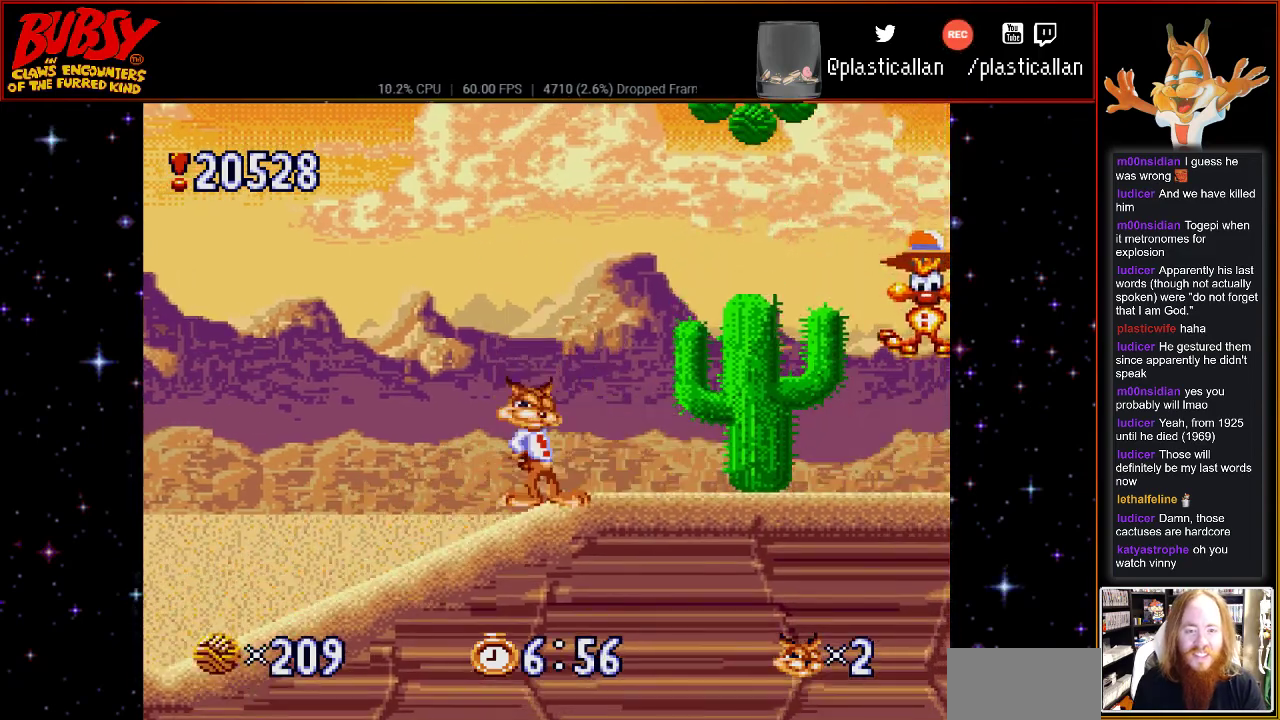
{"buttons": [], "events": []}
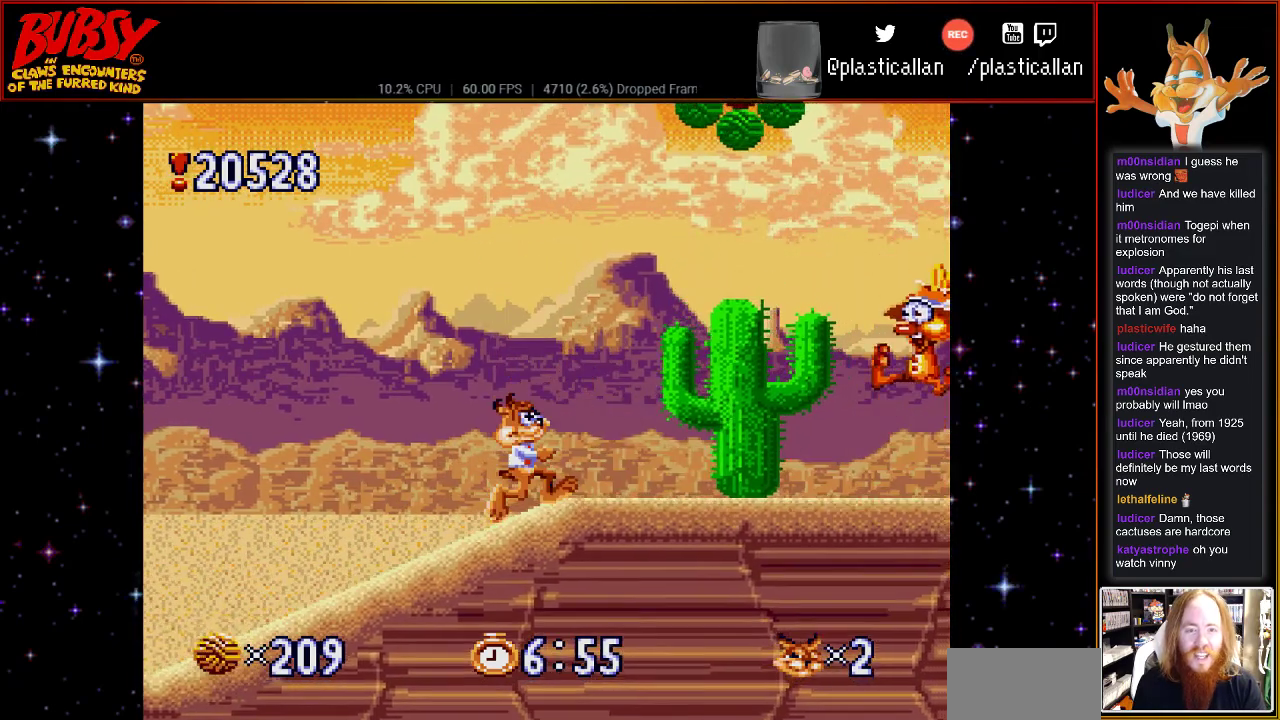
{"buttons": [], "events": []}
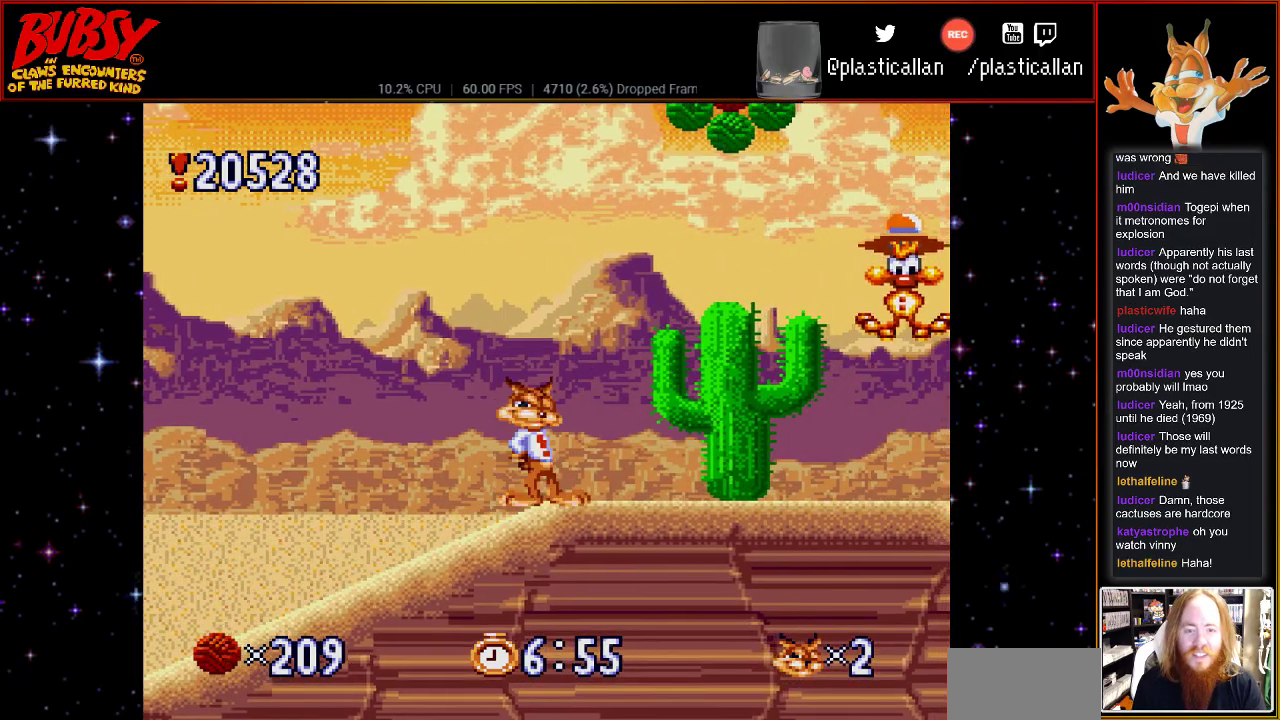
{"buttons": [], "events": []}
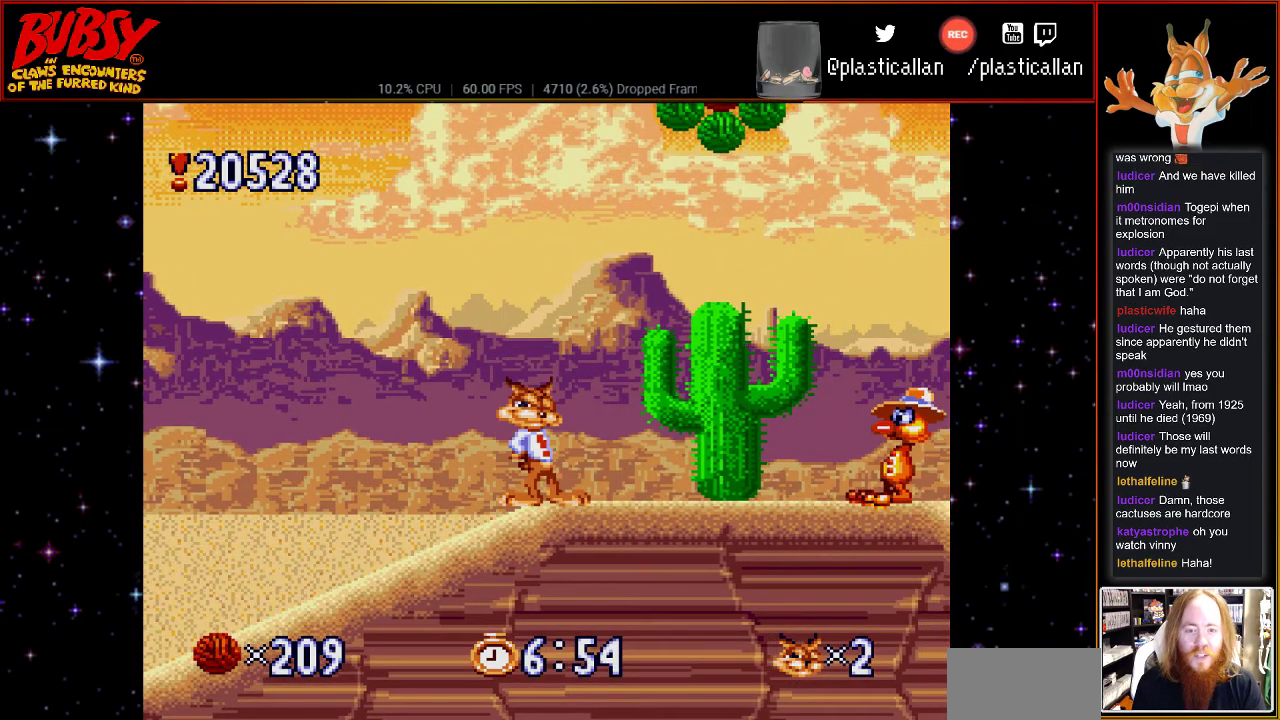
{"buttons": [], "events": []}
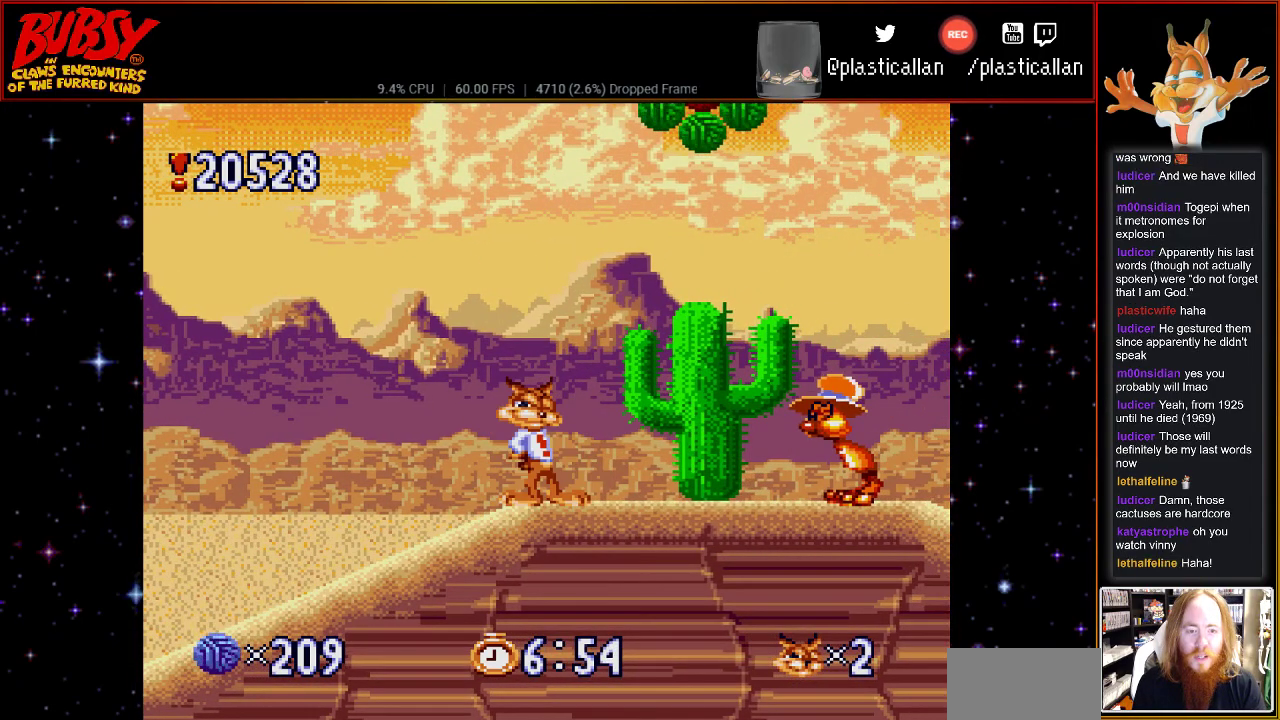
{"buttons": ["B"], "events": [[317, "B", "down"]]}
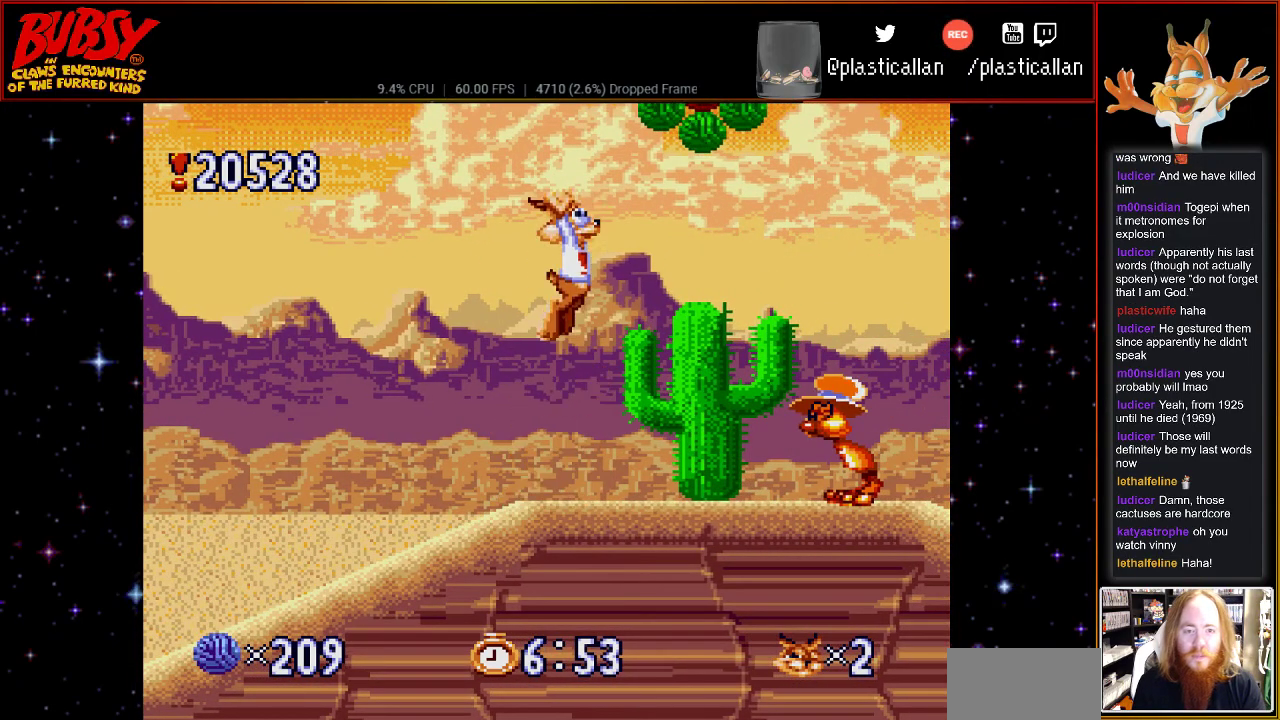
{"buttons": ["B", "Y"], "events": [[300, "Y", "down"]]}
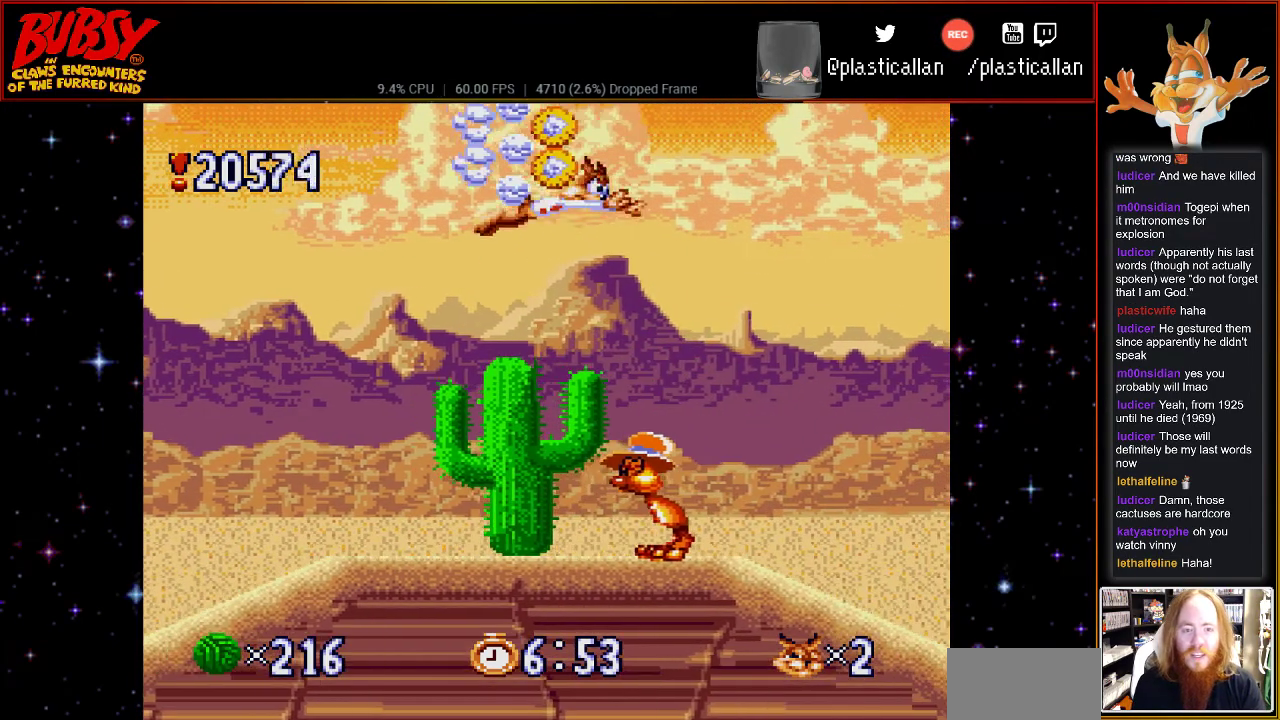
{"buttons": ["B", "Y"], "events": []}
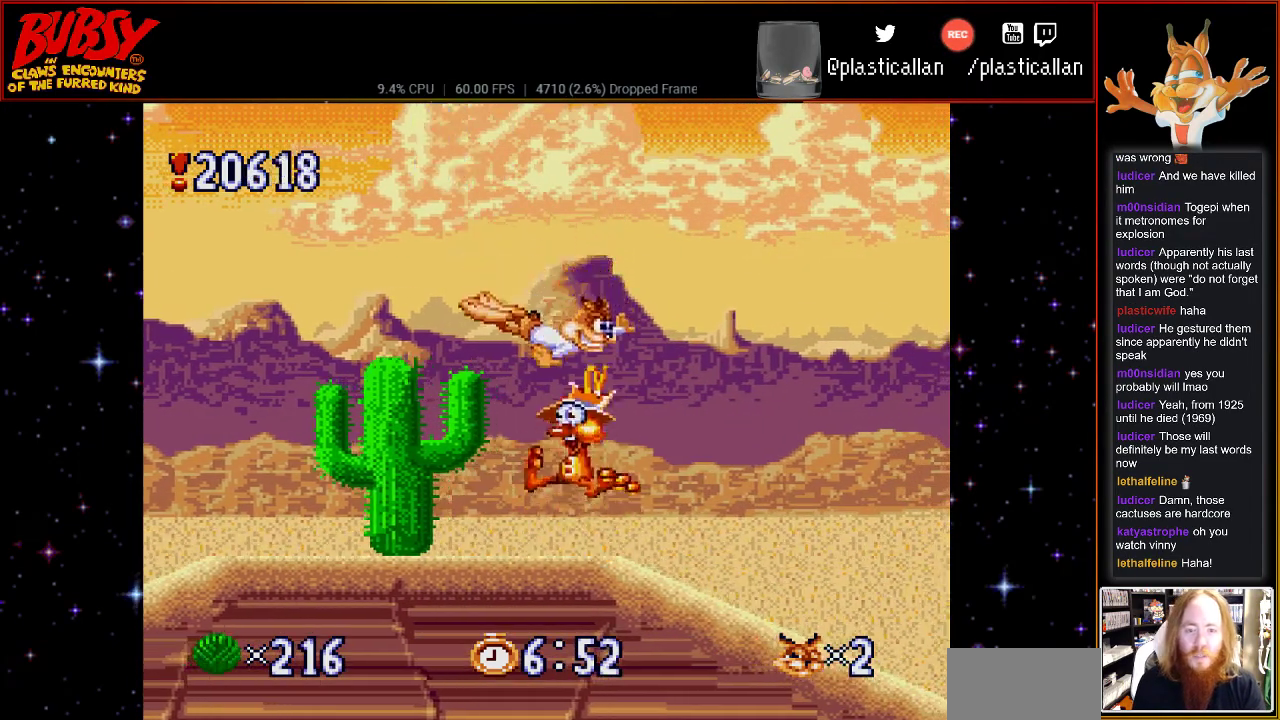
{"buttons": [], "events": [[333, "Y", "up"], [400, "B", "up"]]}
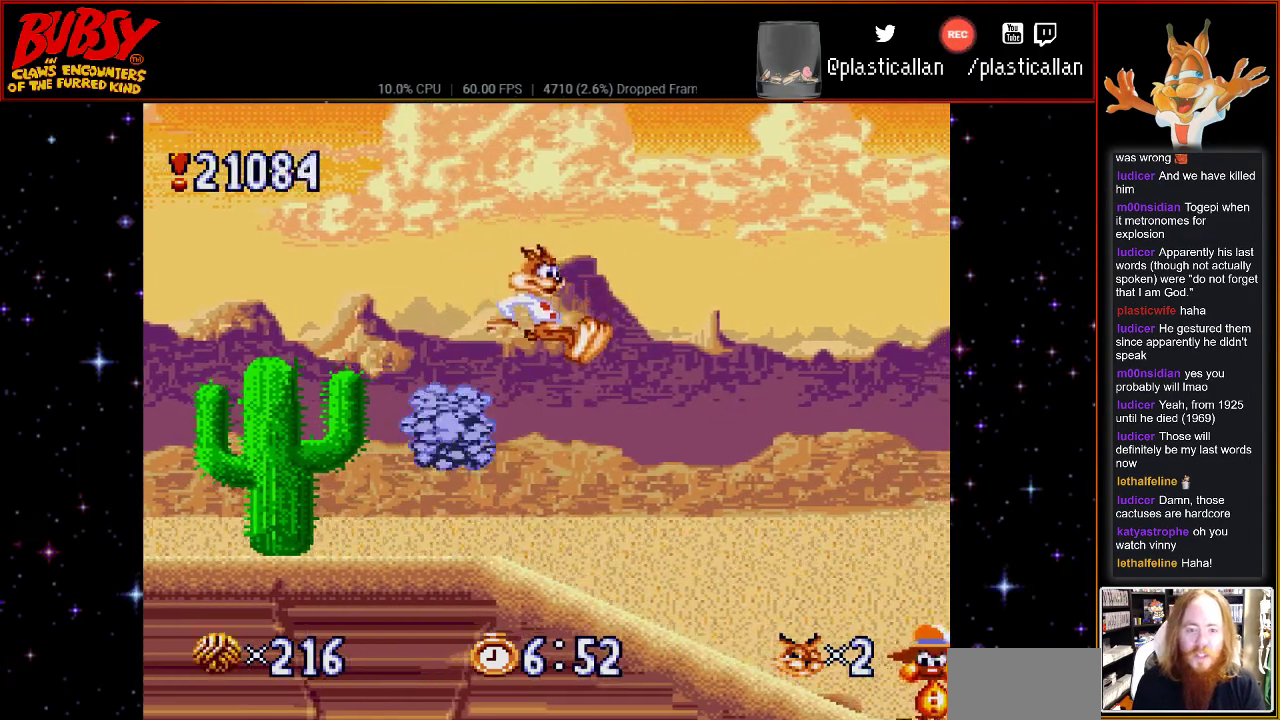
{"buttons": ["B"], "events": [[500, "B", "down"]]}
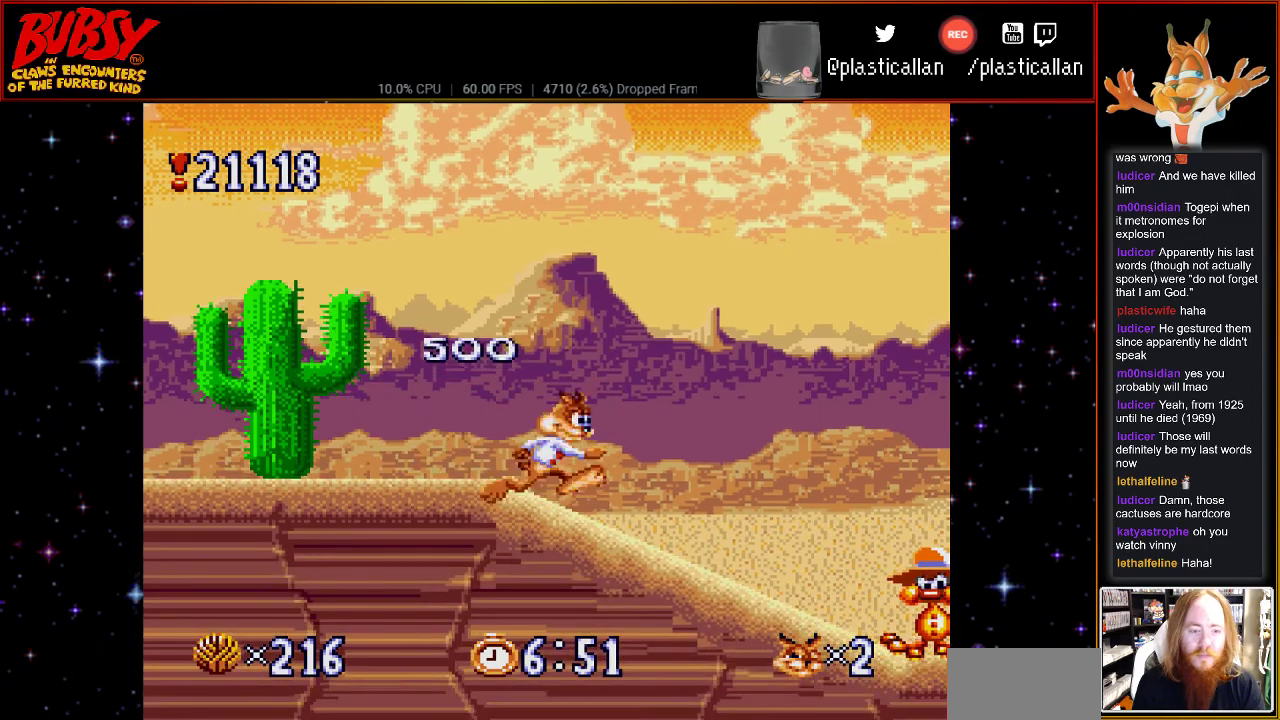
{"buttons": ["B"], "events": []}
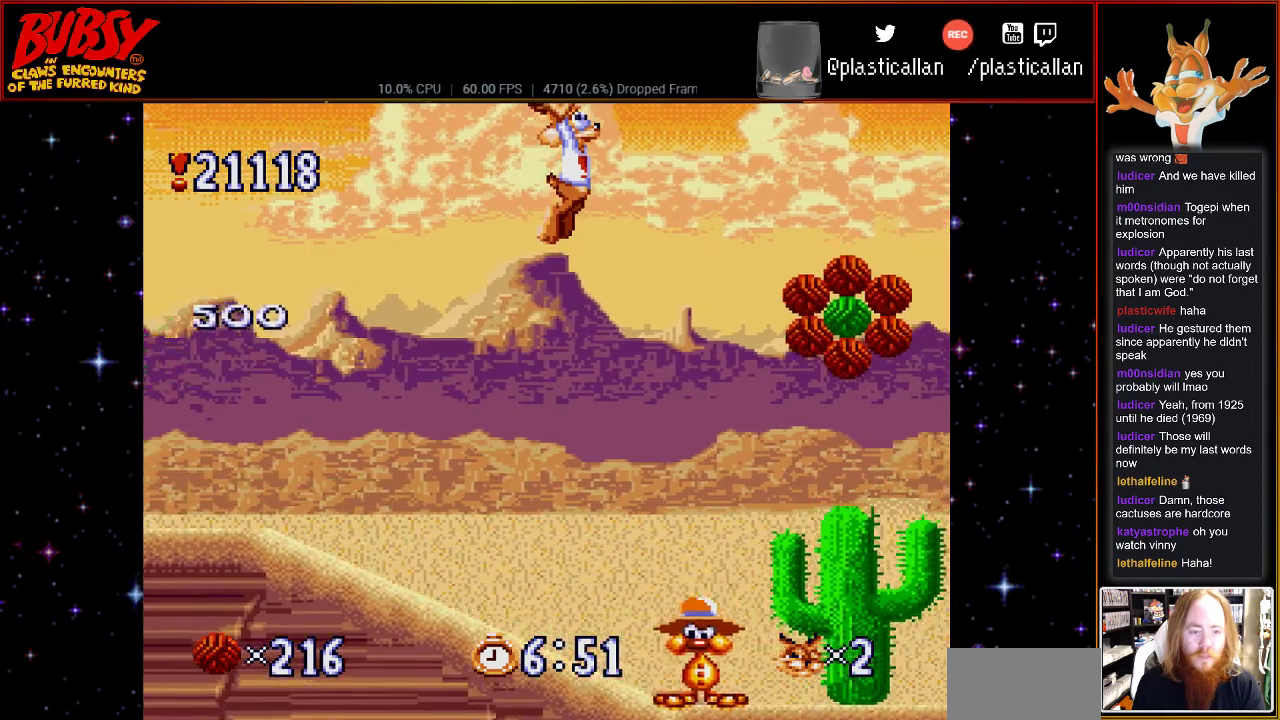
{"buttons": ["B"], "events": []}
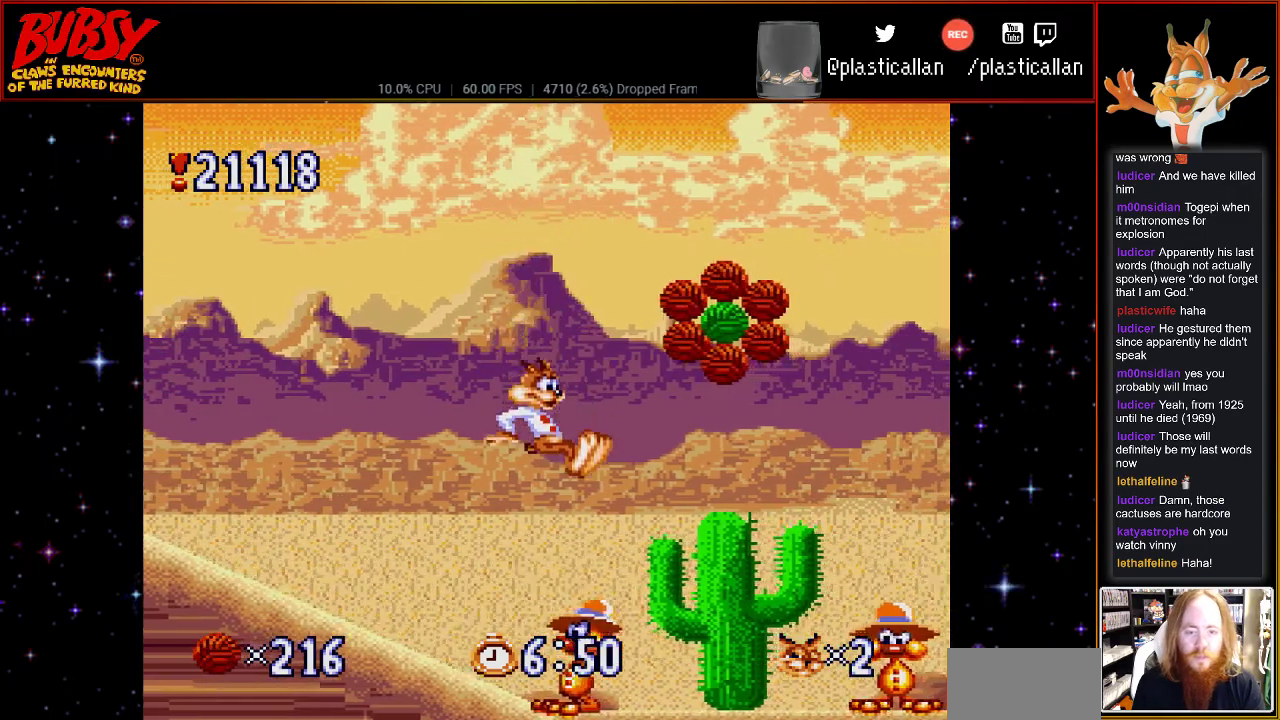
{"buttons": ["B"], "events": [[250, "DPAD_DOWN", "down"], [317, "DPAD_DOWN", "up"]]}
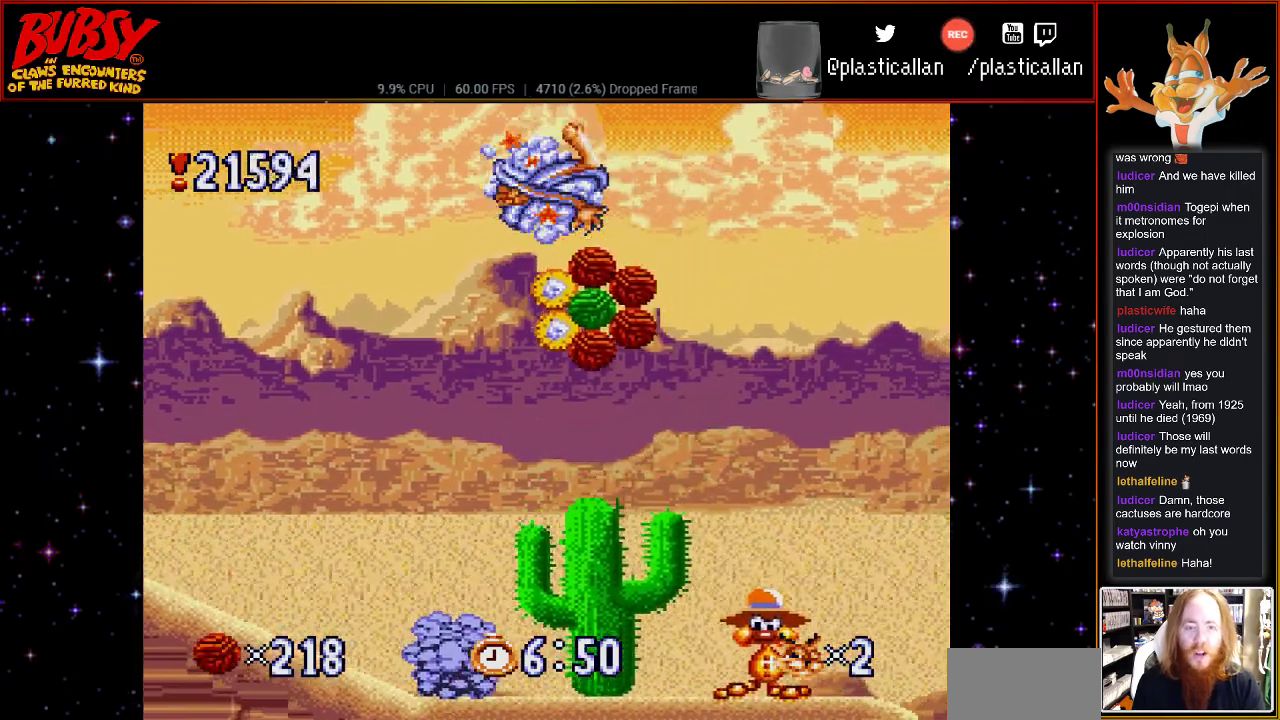
{"buttons": ["B"], "events": []}
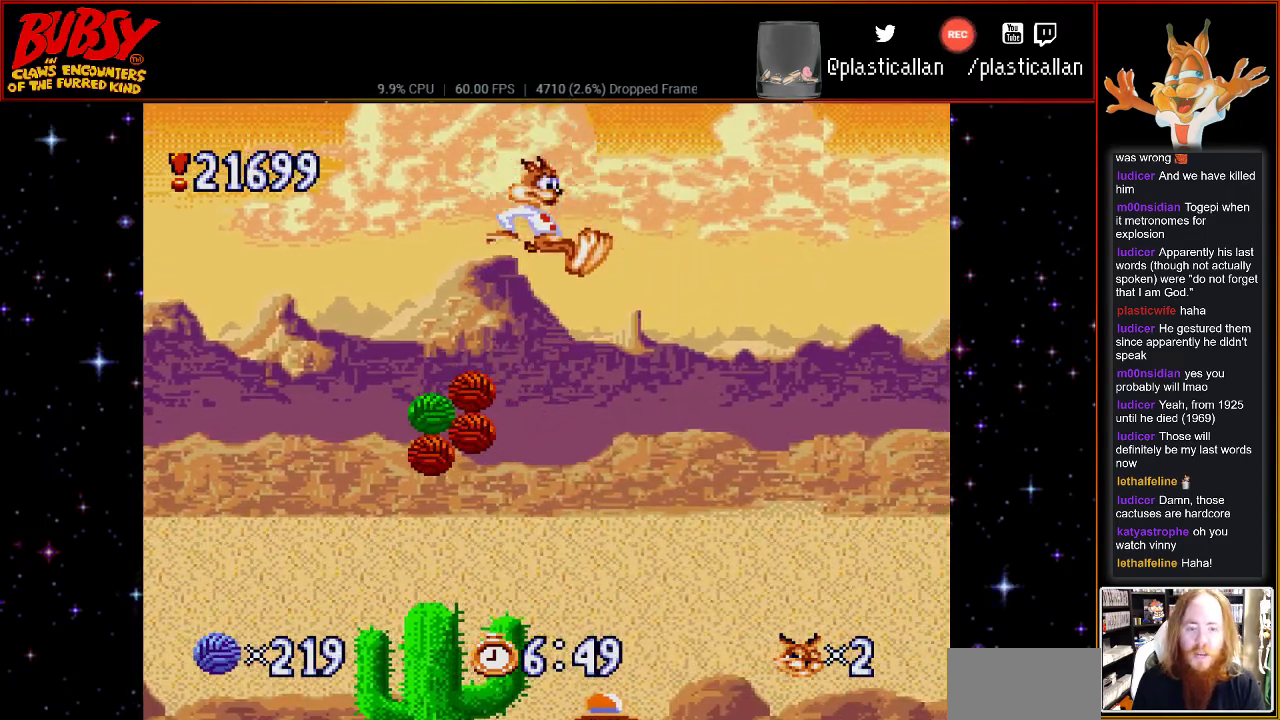
{"buttons": [], "events": [[317, "B", "up"]]}
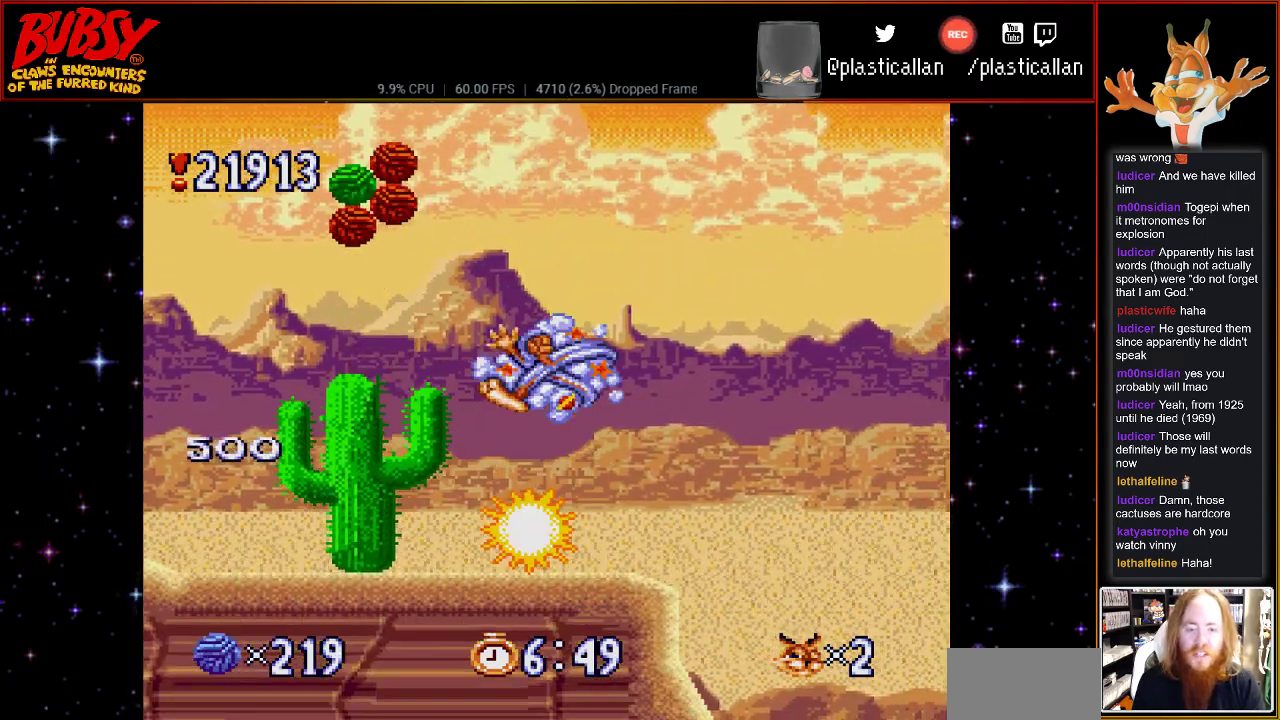
{"buttons": [], "events": []}
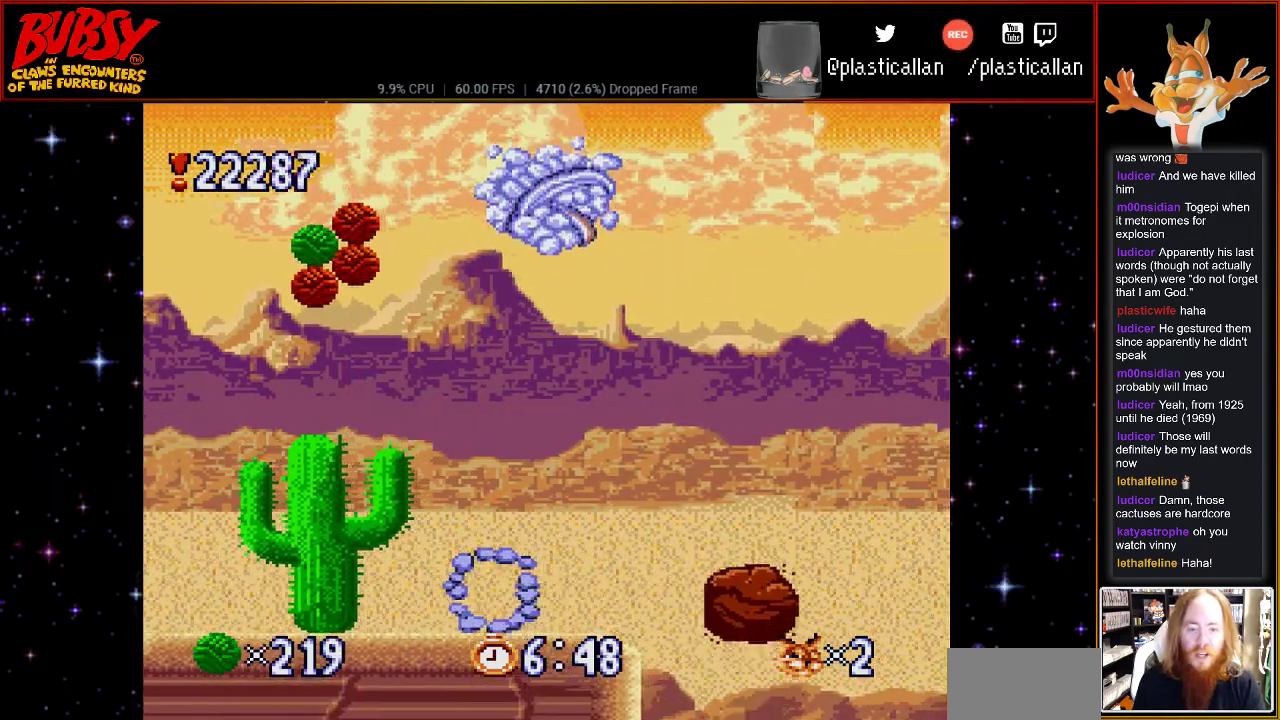
{"buttons": [], "events": [[283, "DPAD_LEFT", "down"], [467, "DPAD_LEFT", "up"]]}
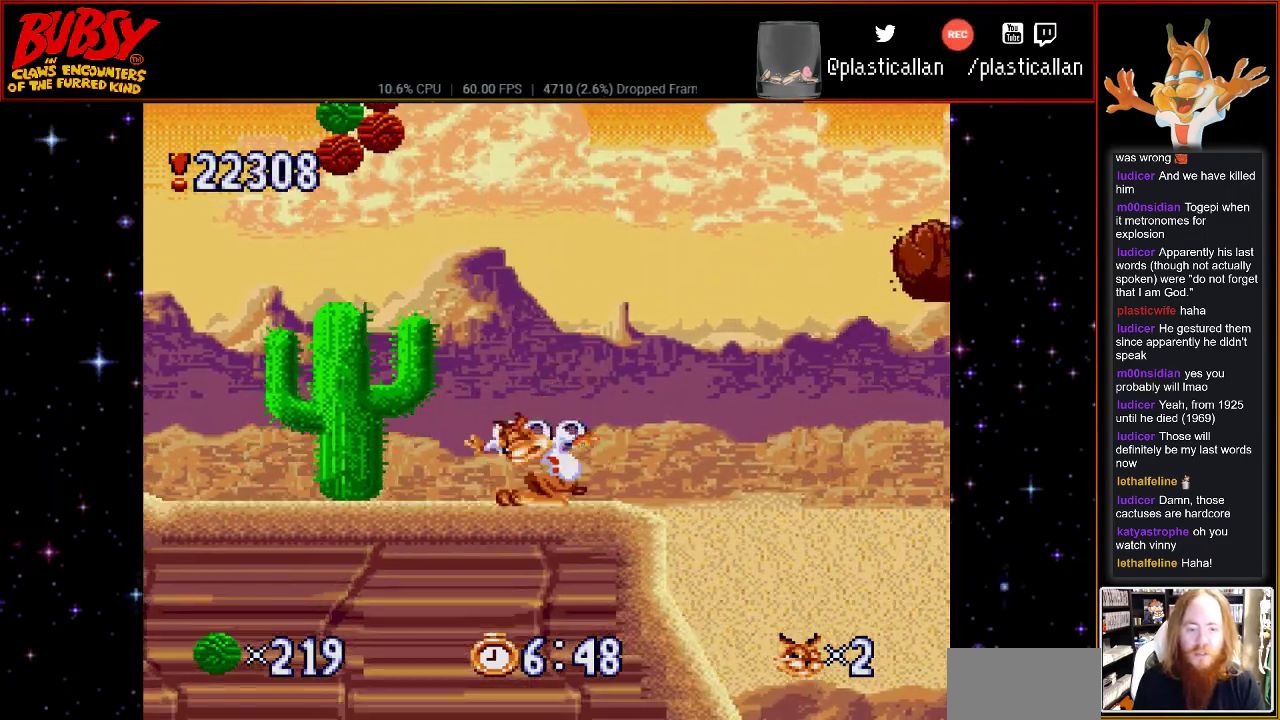
{"buttons": [], "events": []}
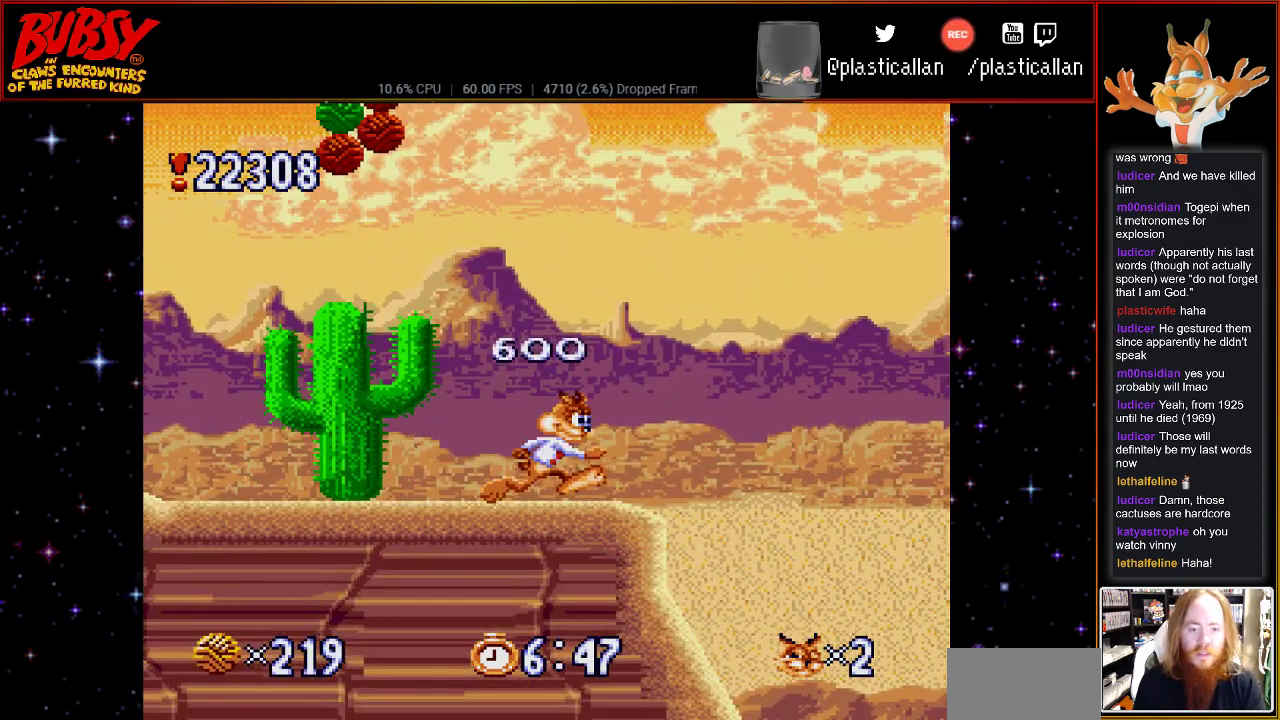
{"buttons": ["DPAD_DOWN"], "events": [[500, "DPAD_DOWN", "down"]]}
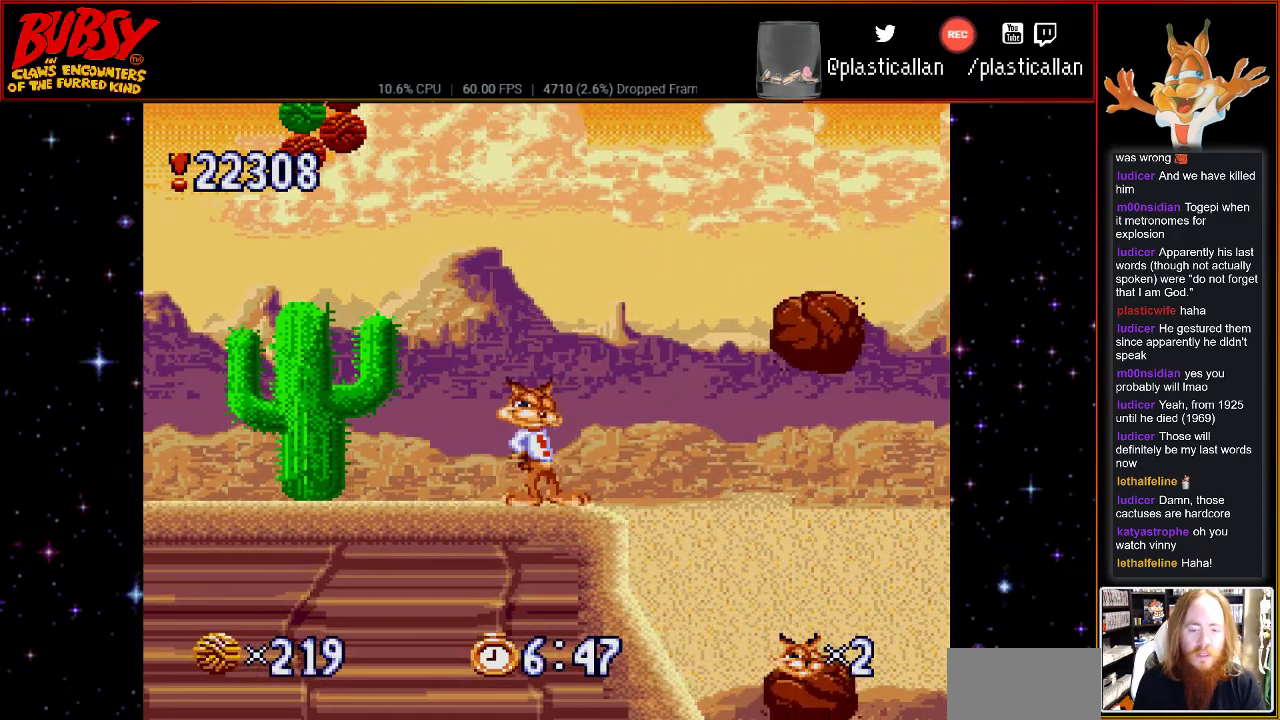
{"buttons": [], "events": [[283, "DPAD_DOWN", "up"]]}
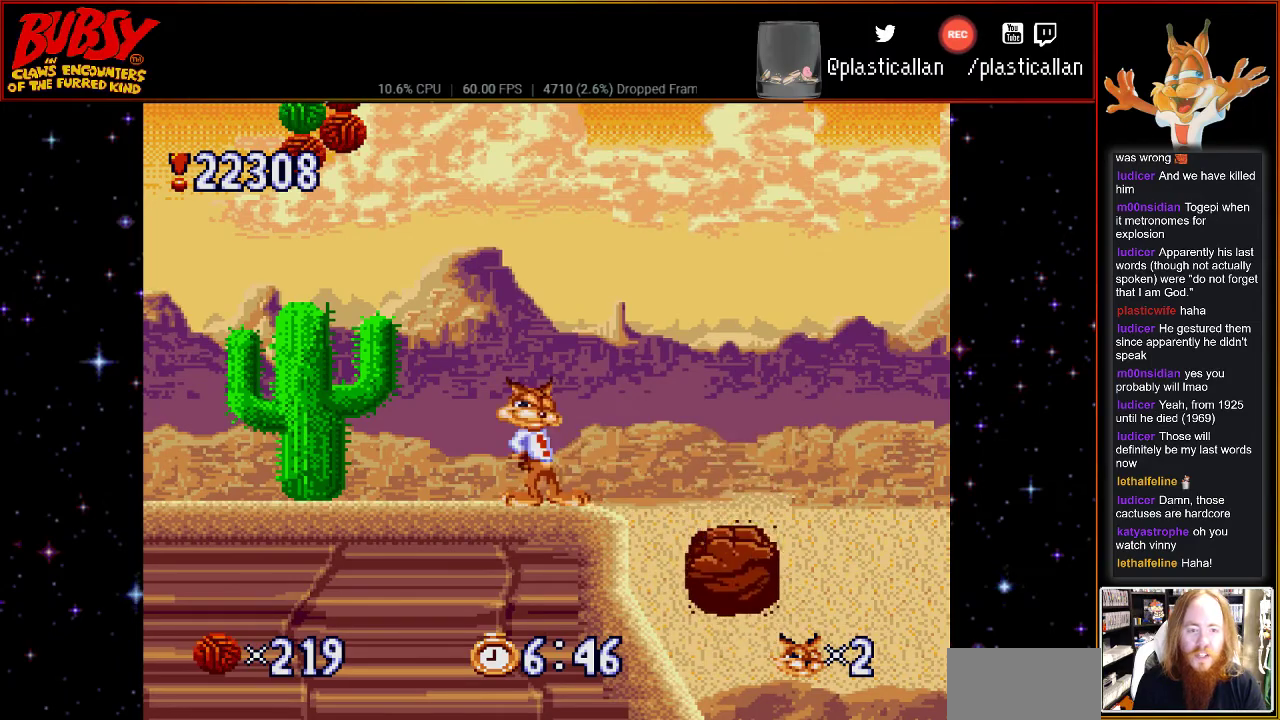
{"buttons": ["B"], "events": [[500, "B", "down"]]}
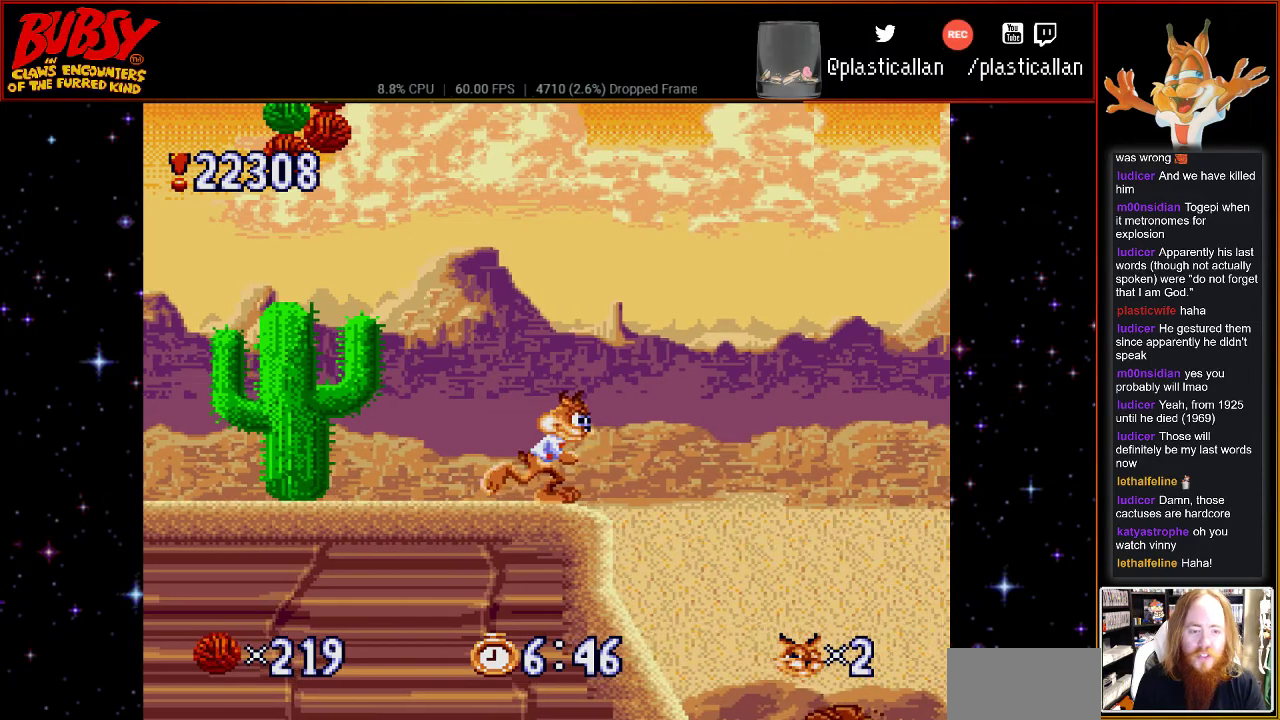
{"buttons": ["B"], "events": []}
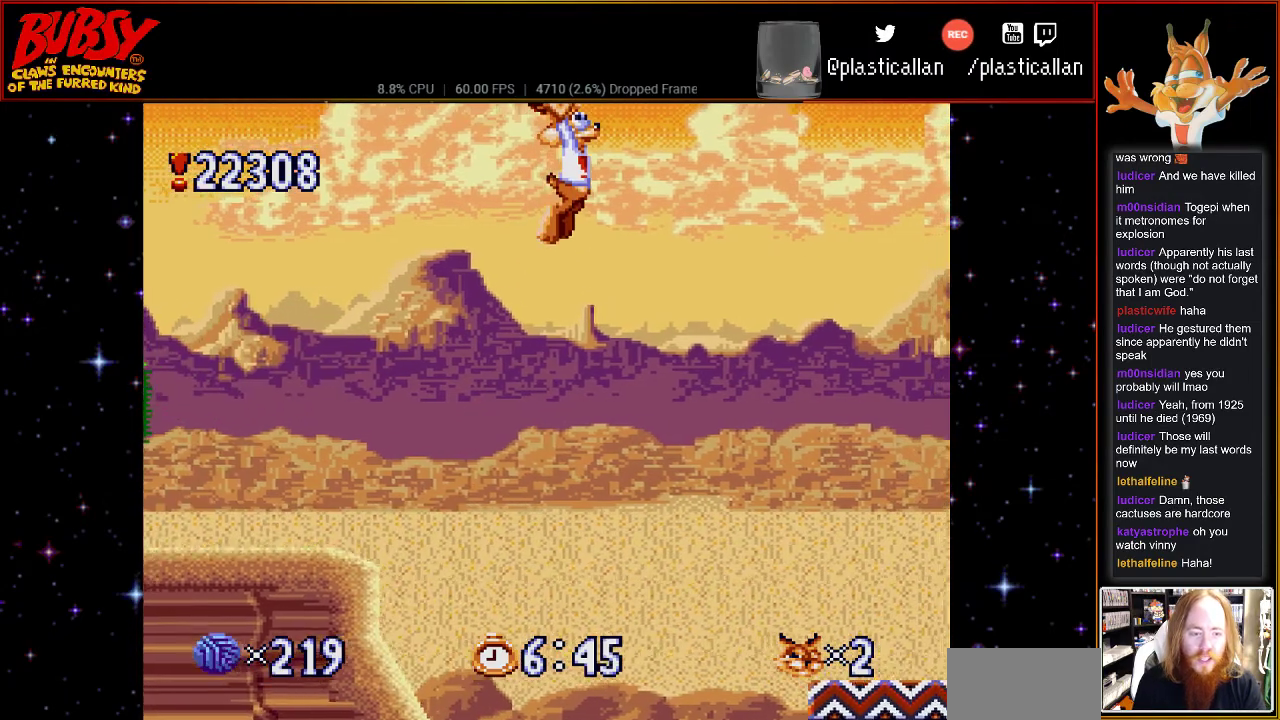
{"buttons": [], "events": [[250, "B", "up"]]}